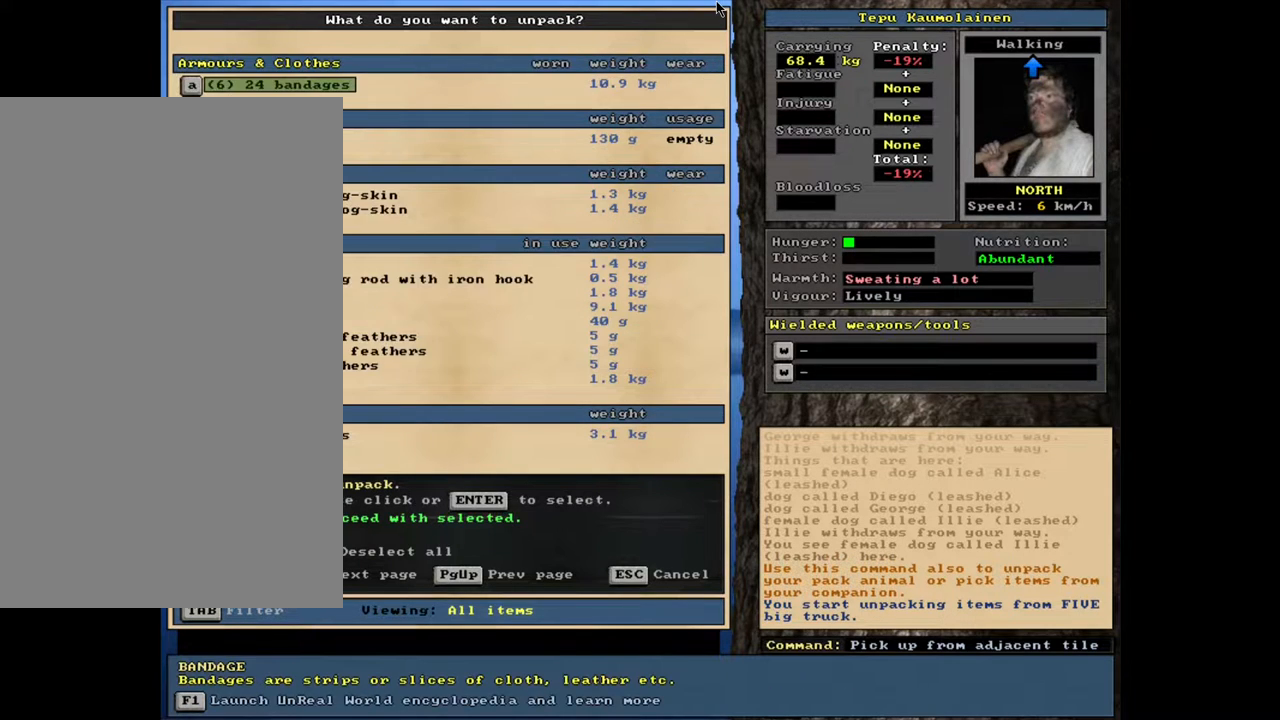
Gameplay with keyboard and mouse; each line is a JSON object with the keys and mouse buttons held at the frame after it. "events" lists presses ("down") and releases ("up") of ".", "/", "0", "1", "2", "3", "4", "5", "6", "8", "9", "a", "alt_l", "alt_r", "b", "backslash", "backspace", "c", "caps_lock", "comma", "ctrl_l", "ctrl_r", "d", "down", "e", "equals", "escape", "f", "f1", "f10", "f11", "f12", "f2", "f3", "f4", "f5", "f6", "f8", "f9", "g", "h", "i", "k", "l", "lbracket", "left", "minus", "n", "num0", "num1", "num2", "num3", "num4", "num5", "num6", "num7", "num8", "num9", "o", "p", "q", "quote", "r", "rbracket", "return", "right", "s", "semicolon", "shift_l", "shift_r", "space", "super", "t", "tab", "tilde", "up", "v", "w", "x", "y", "z", "mouse_left", "mouse_wheel", "mouse_right", "mouse_mb4" and "mouse_mb5" between this image and that frame as [ms after this image, input, new state], when the widget could be followed in between. "mouse_left", "mouse_wheel", "mouse_right", "mouse_mb4", "mouse_mb5" = the "left", "wheel", "right", "mb4", "mb5" buttons of the "mouse" list. No other keys are recorded. "wheel" means that the mouse wheel is clicked or scrolled. Mouse movement is not recorded. Not read: 7 f7 j m other_keys u.
{"keys": [], "mouse": [], "events": [[117, "num2", "down"], [217, "num2", "up"], [300, "num2", "down"], [433, "num2", "up"]]}
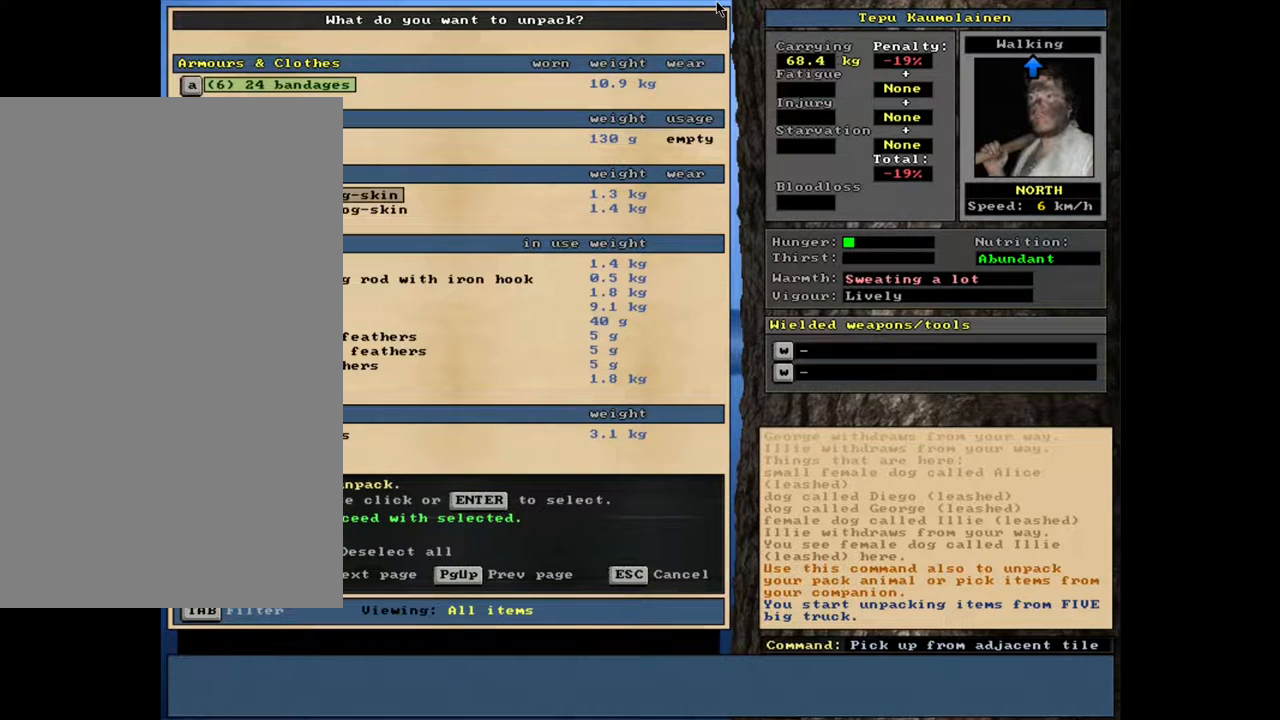
{"keys": [], "mouse": [], "events": [[183, "num8", "down"], [267, "num8", "up"]]}
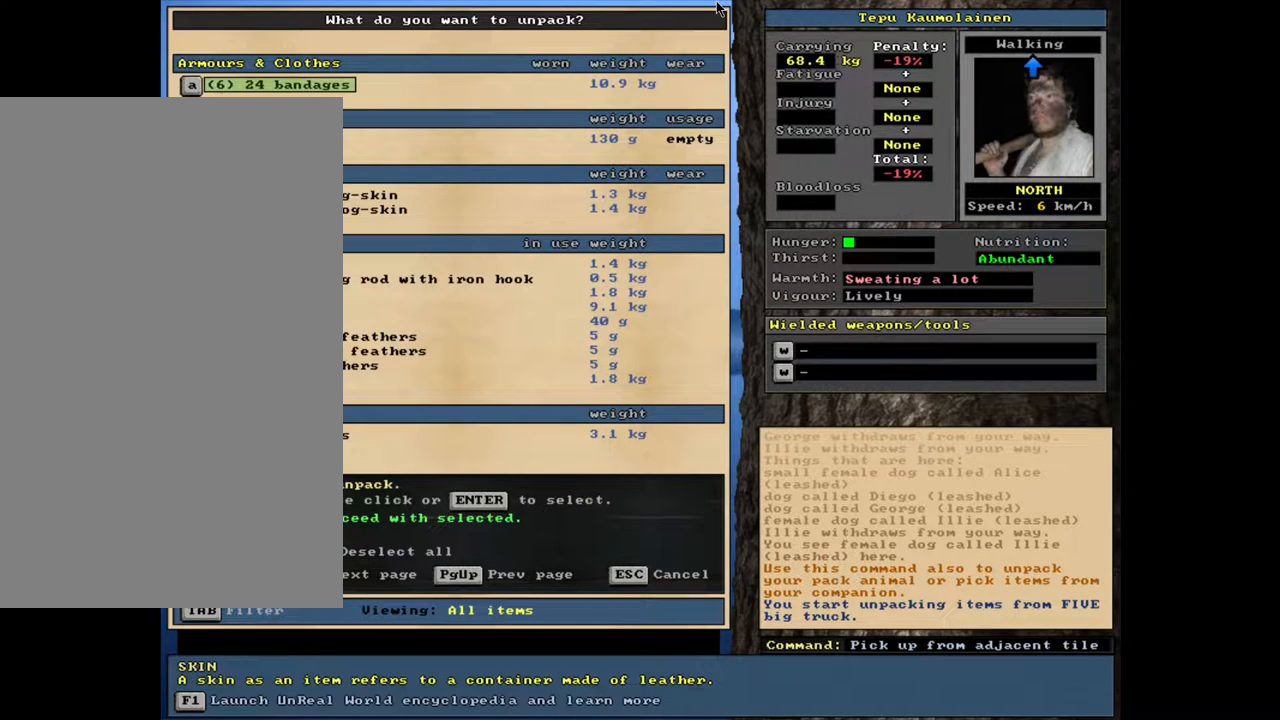
{"keys": [], "mouse": [], "events": []}
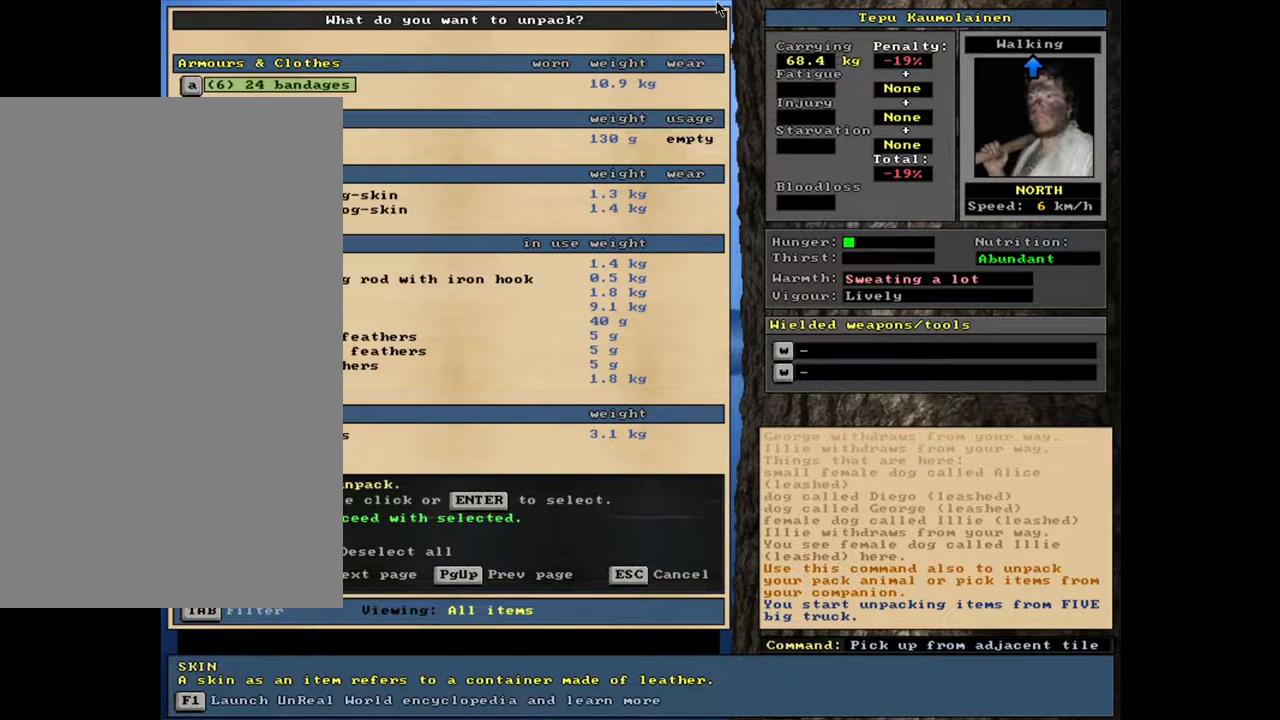
{"keys": [], "mouse": [], "events": [[267, "space", "down"], [367, "space", "up"]]}
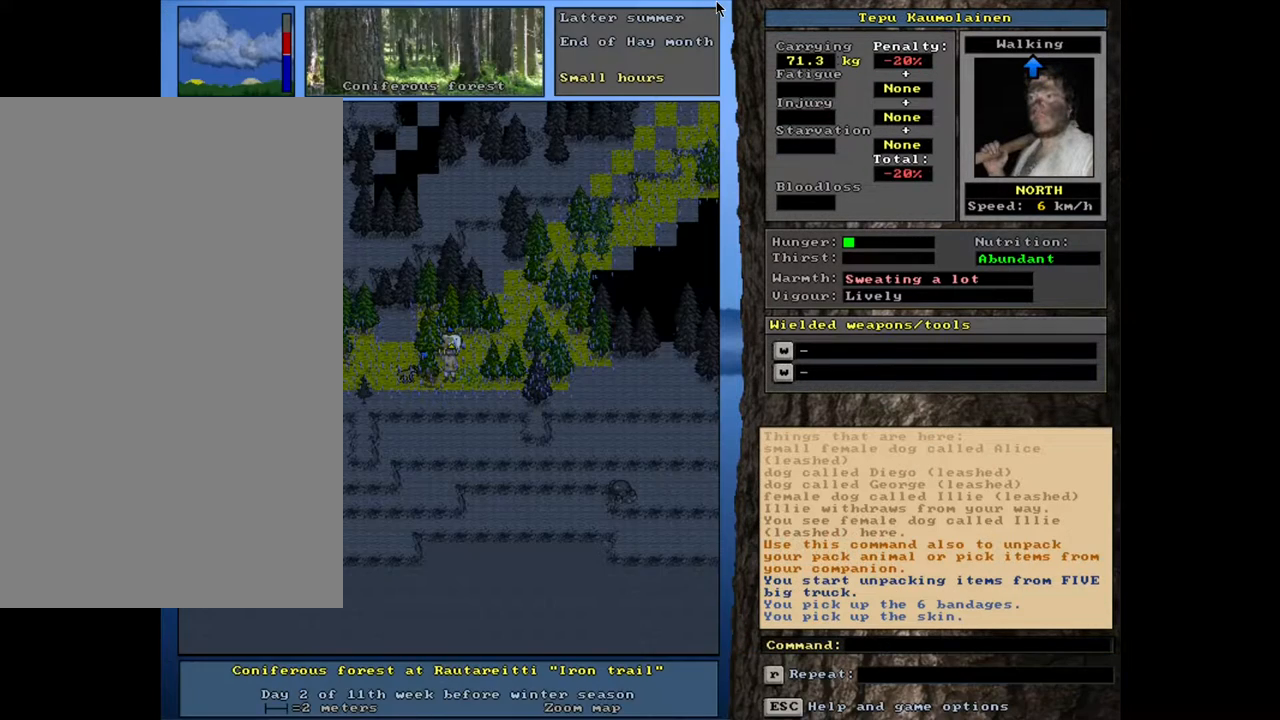
{"keys": ["ctrl_l"], "mouse": [], "events": [[117, "num3", "down"], [200, "num3", "up"], [317, "ctrl_l", "down"], [400, "num2", "down"], [500, "num2", "up"]]}
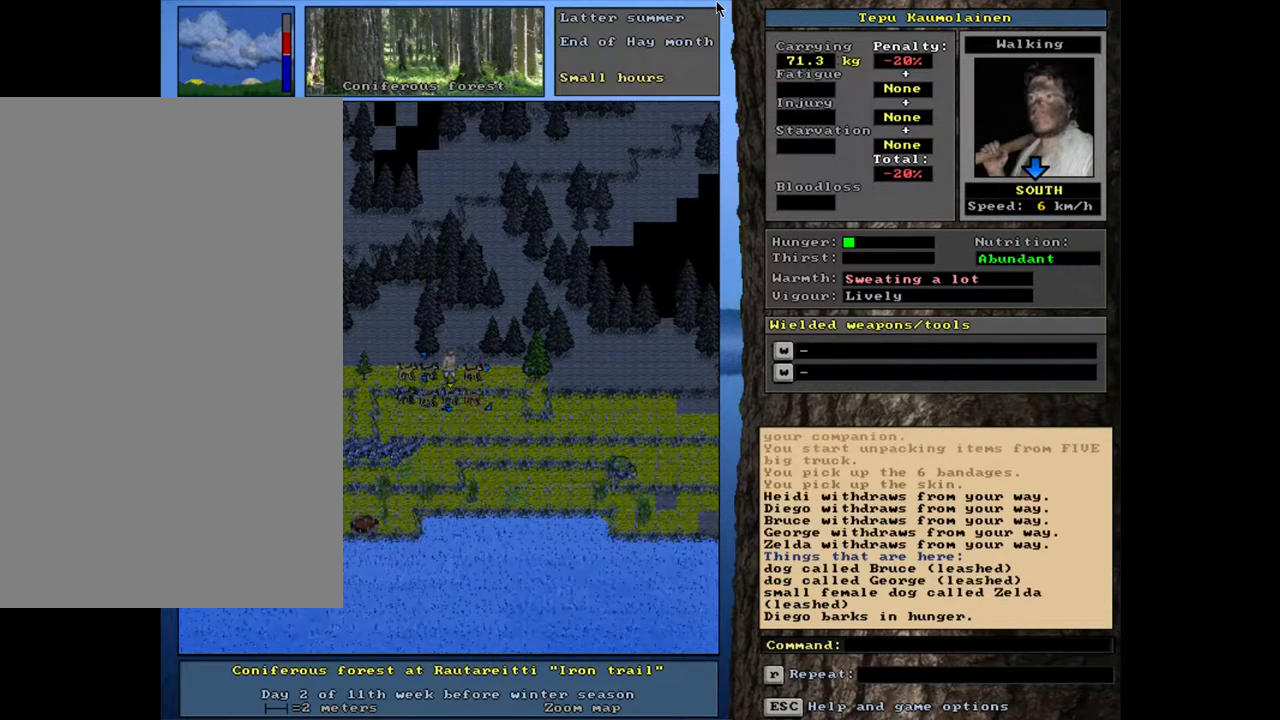
{"keys": ["ctrl_l"], "mouse": [], "events": [[67, "num2", "down"], [167, "num2", "up"]]}
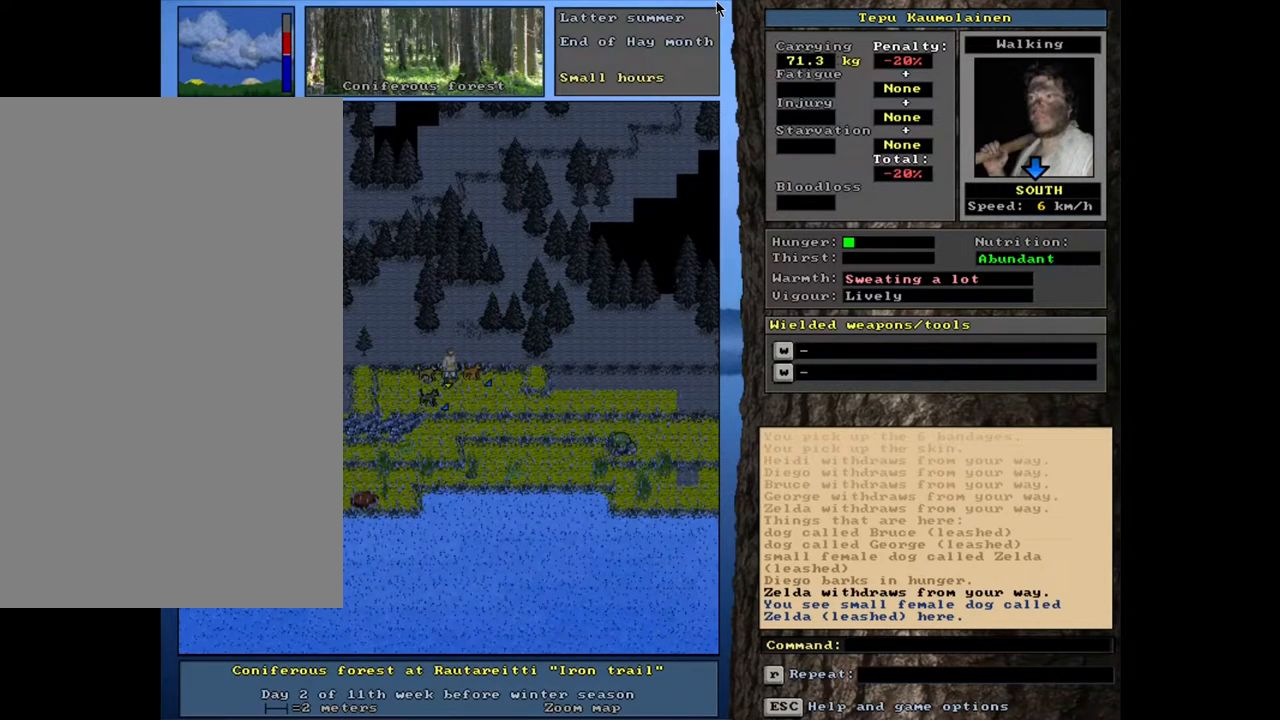
{"keys": ["ctrl_l"], "mouse": [], "events": []}
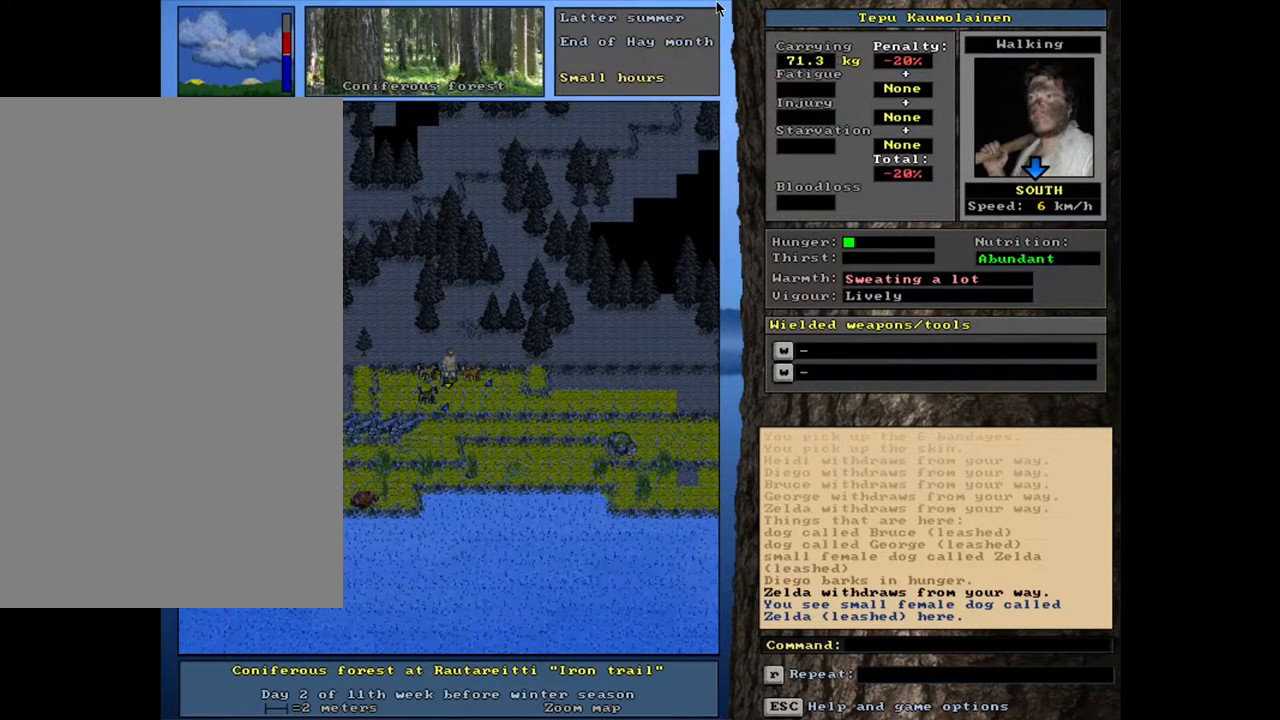
{"keys": ["ctrl_l", "num3"], "mouse": [], "events": [[333, "num3", "down"], [400, "num3", "up"], [483, "num3", "down"]]}
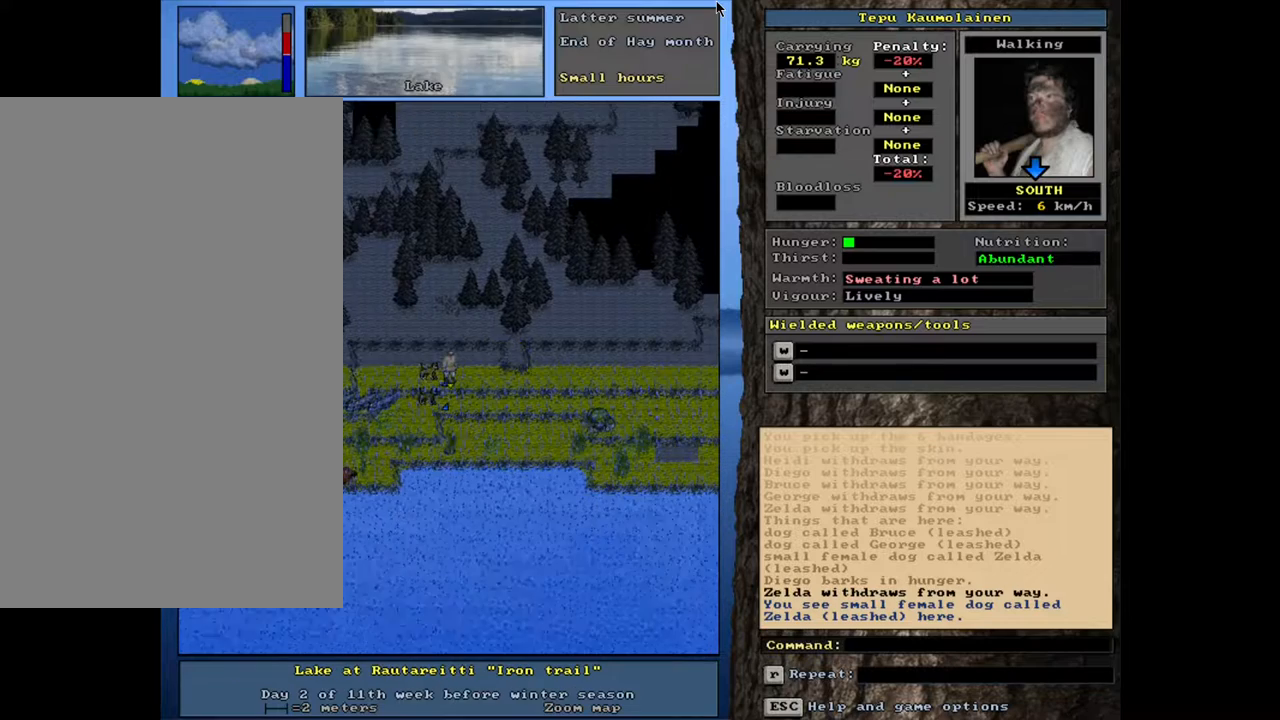
{"keys": ["ctrl_l", "num2"], "mouse": [], "events": [[283, "num3", "up"], [483, "num2", "down"]]}
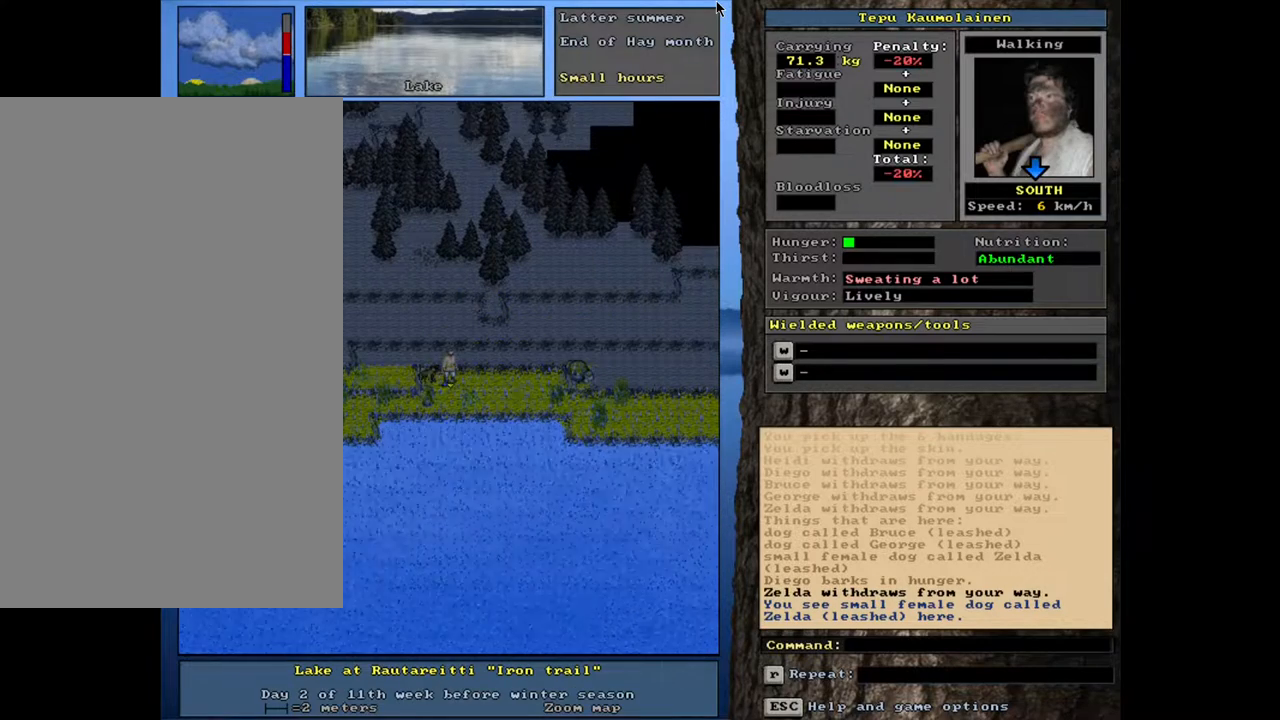
{"keys": [], "mouse": [], "events": [[83, "num2", "up"], [183, "num2", "down"], [267, "num2", "up"], [467, "ctrl_l", "up"]]}
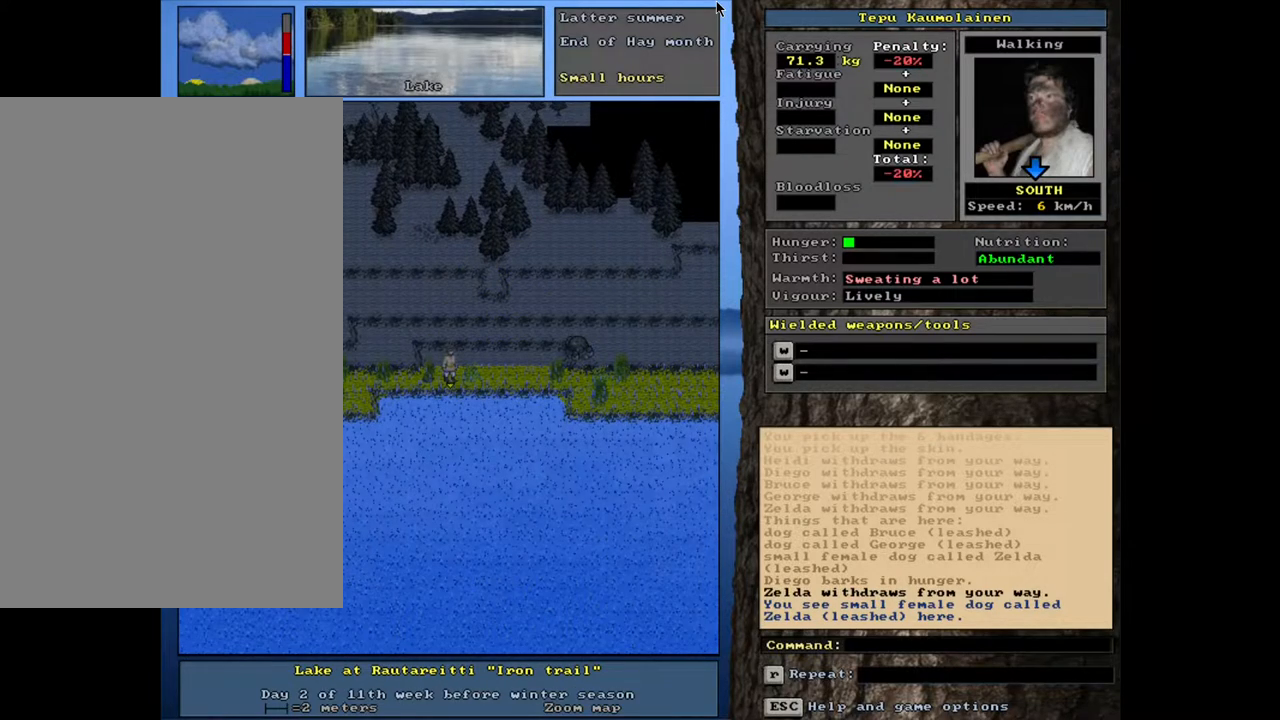
{"keys": [], "mouse": [], "events": [[167, "q", "down"], [267, "q", "up"], [367, "y", "down"], [450, "y", "up"]]}
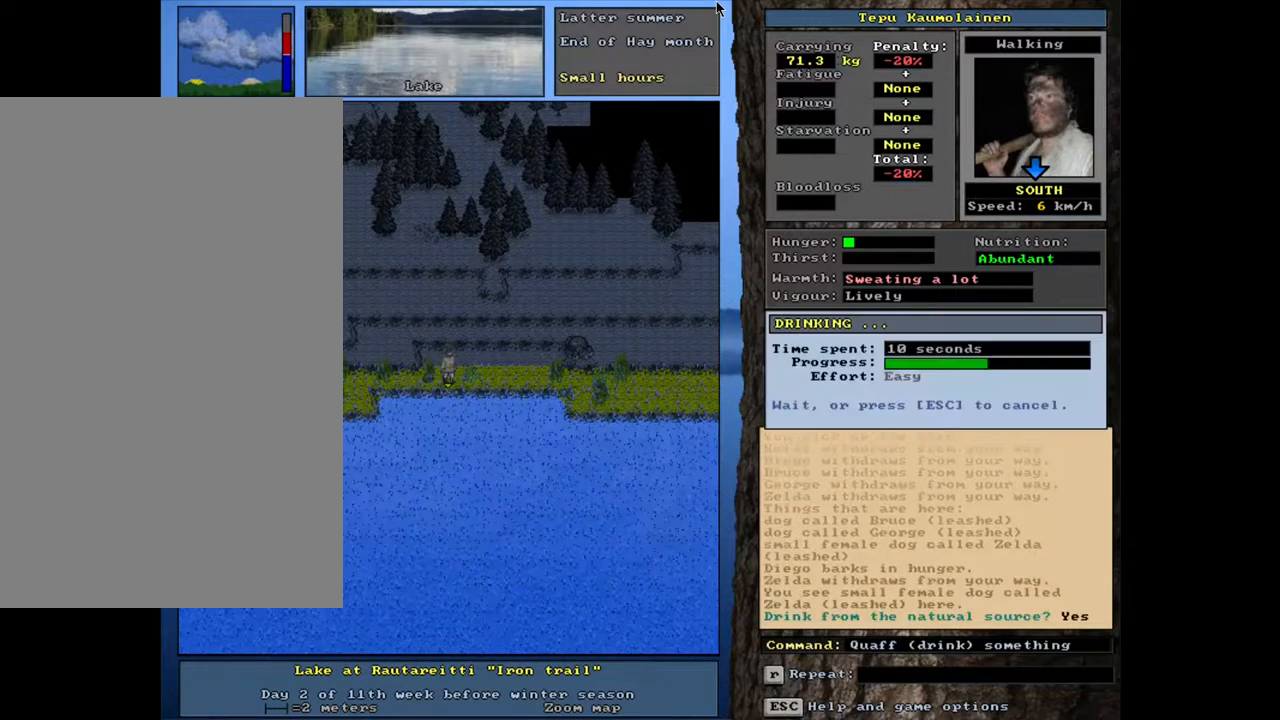
{"keys": [], "mouse": [], "events": [[150, "a", "down"], [233, "a", "up"]]}
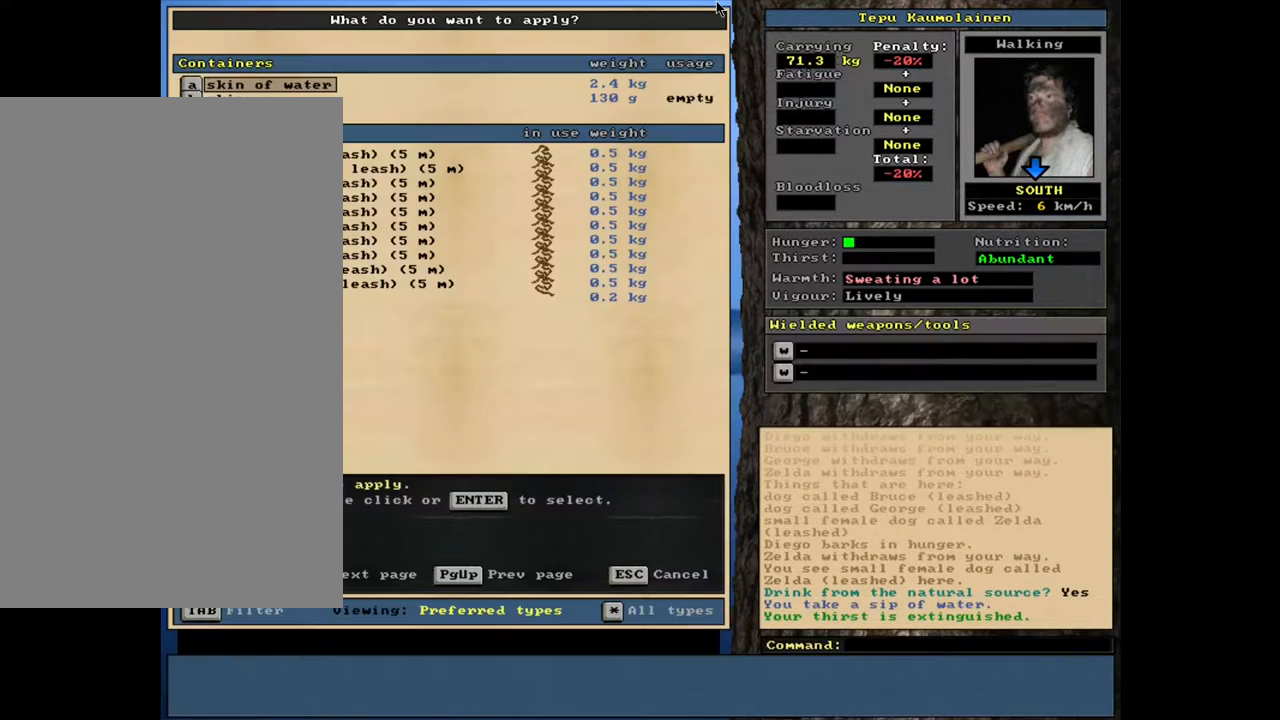
{"keys": [], "mouse": [], "events": []}
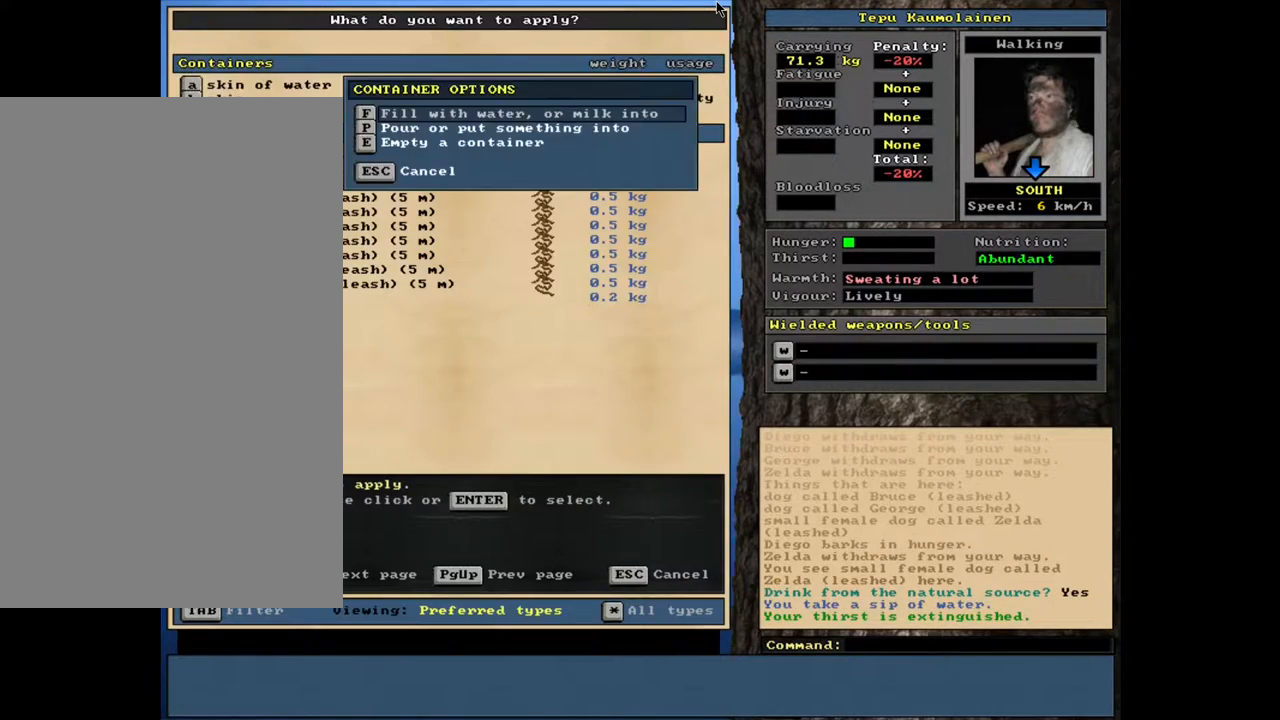
{"keys": ["num2"], "mouse": [], "events": [[333, "a", "down"], [417, "a", "up"], [500, "num2", "down"]]}
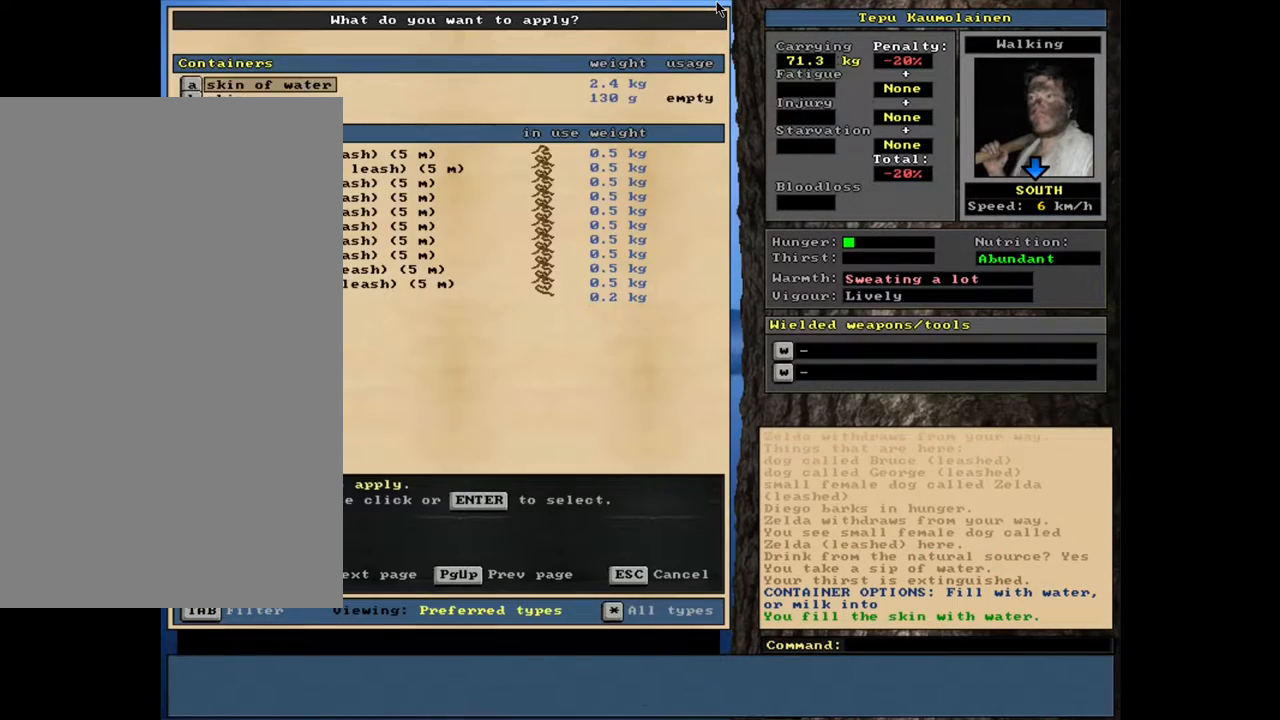
{"keys": [], "mouse": [], "events": [[100, "num2", "up"]]}
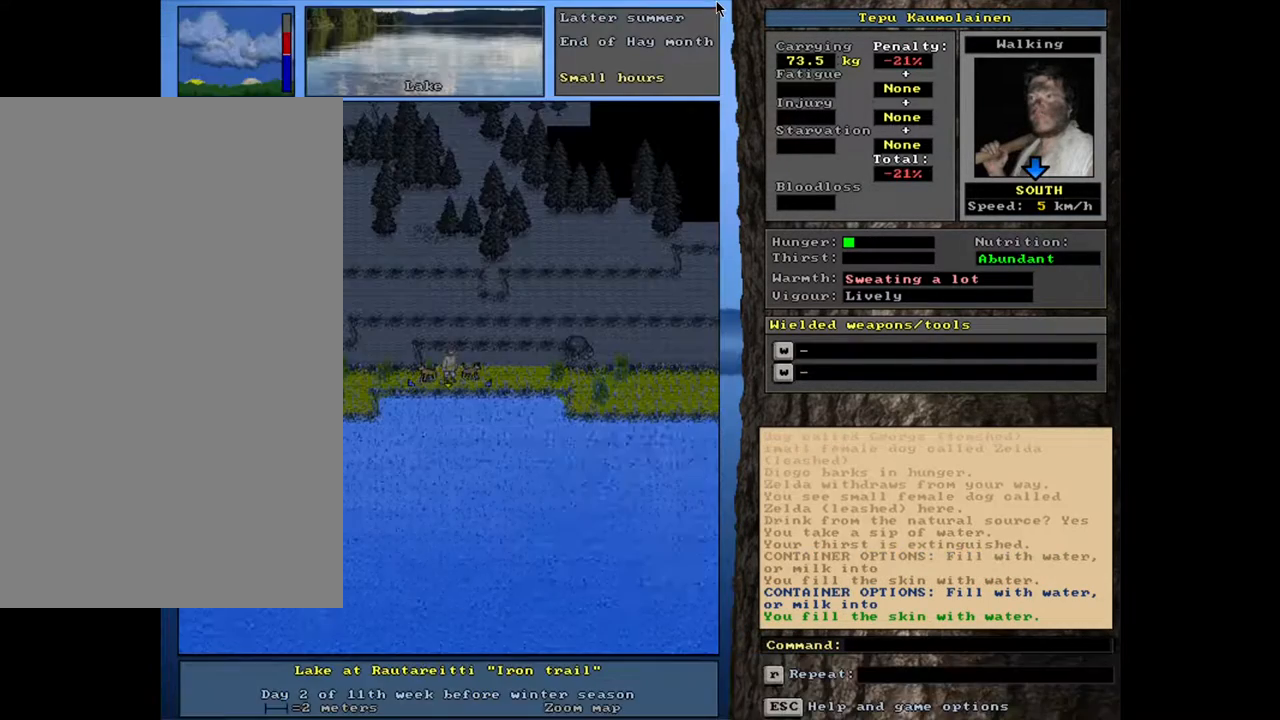
{"keys": [], "mouse": [], "events": [[250, "a", "down"], [350, "a", "up"]]}
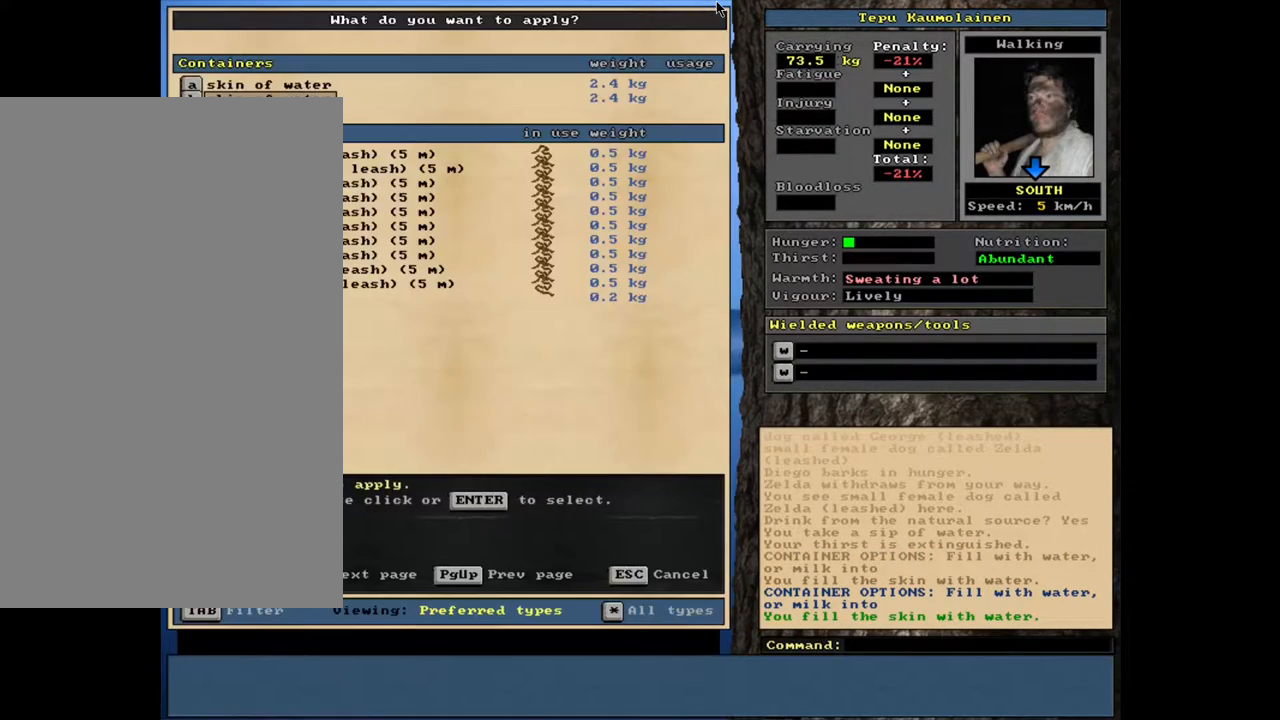
{"keys": [], "mouse": [], "events": []}
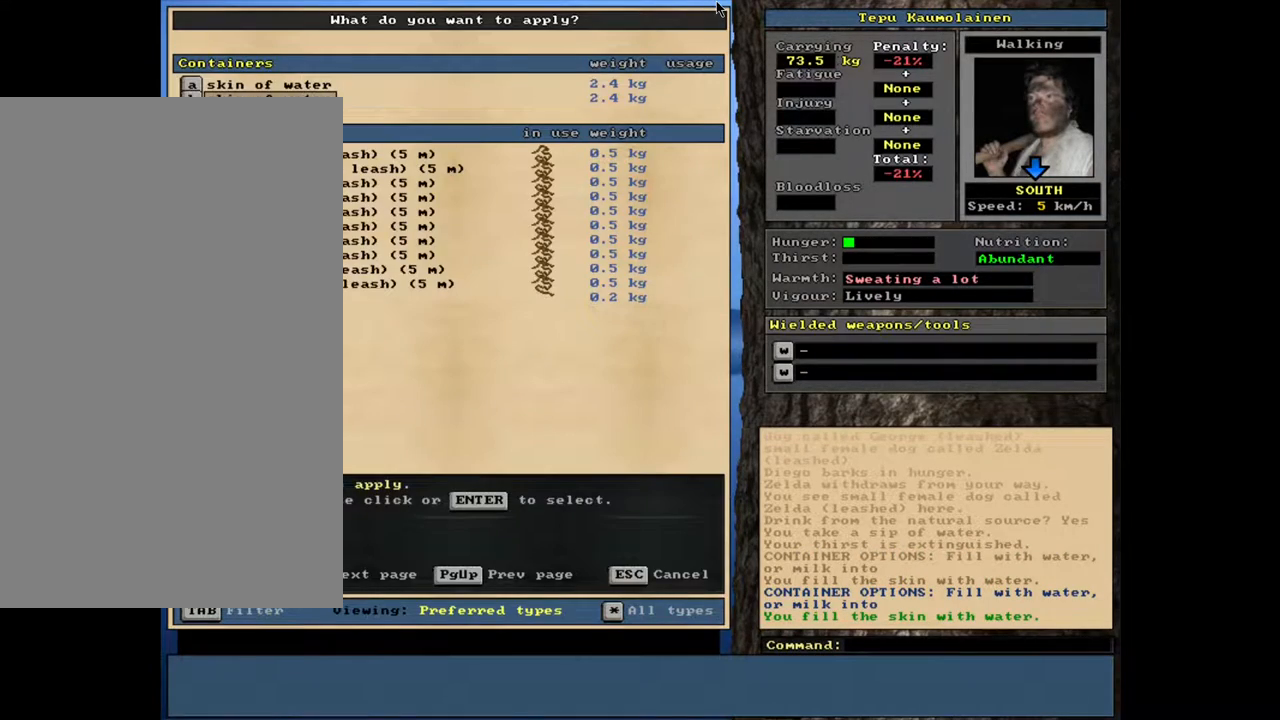
{"keys": [], "mouse": [], "events": []}
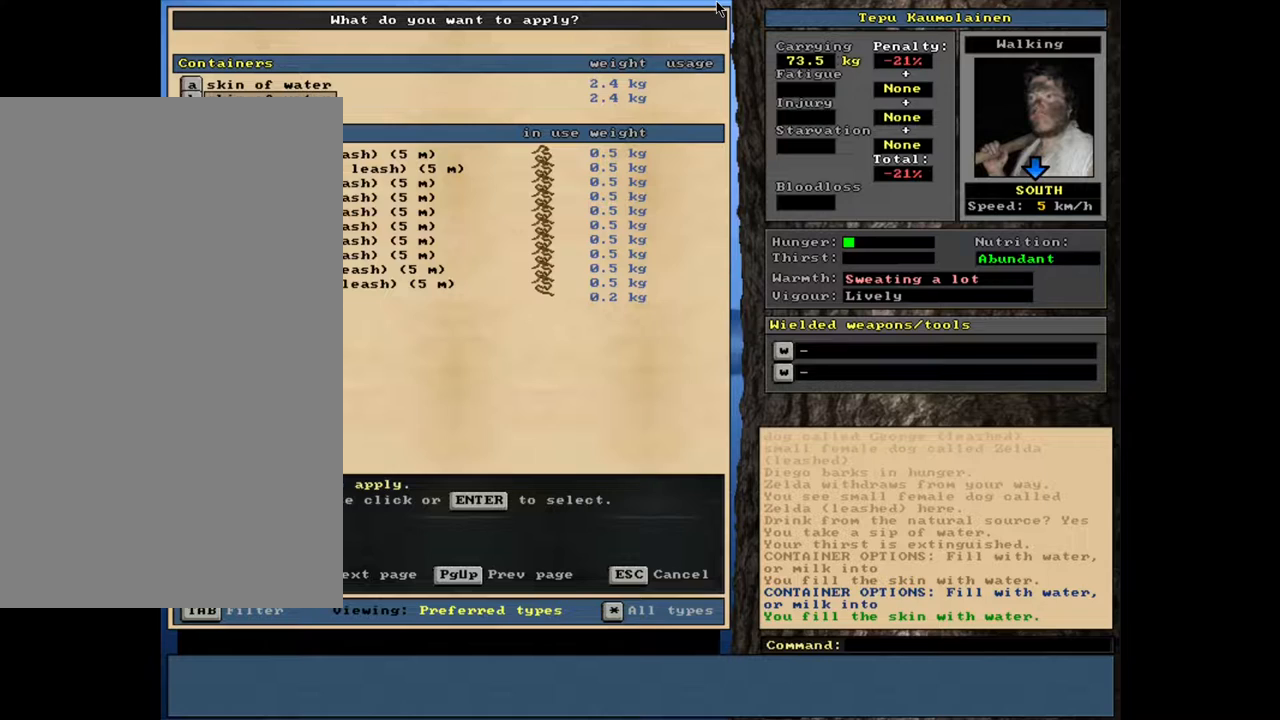
{"keys": ["escape"], "mouse": [], "events": [[483, "escape", "down"]]}
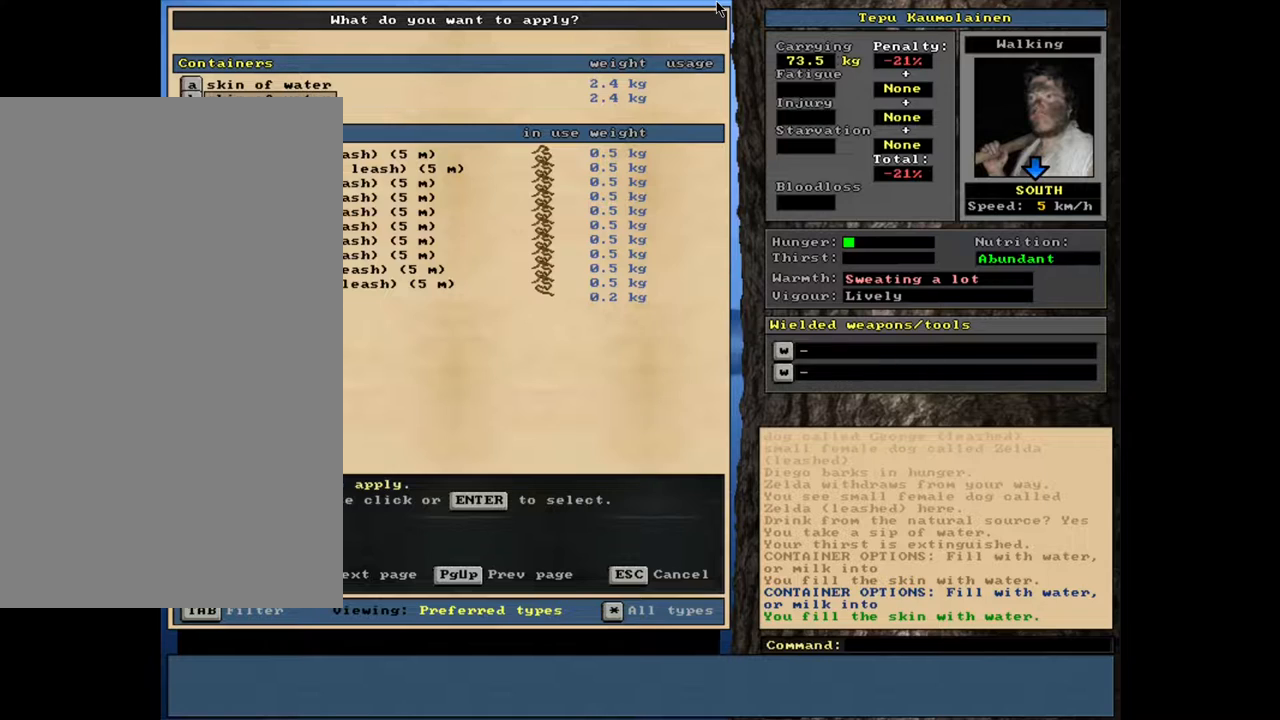
{"keys": [], "mouse": [], "events": [[83, "escape", "up"], [400, "num3", "down"], [500, "num3", "up"]]}
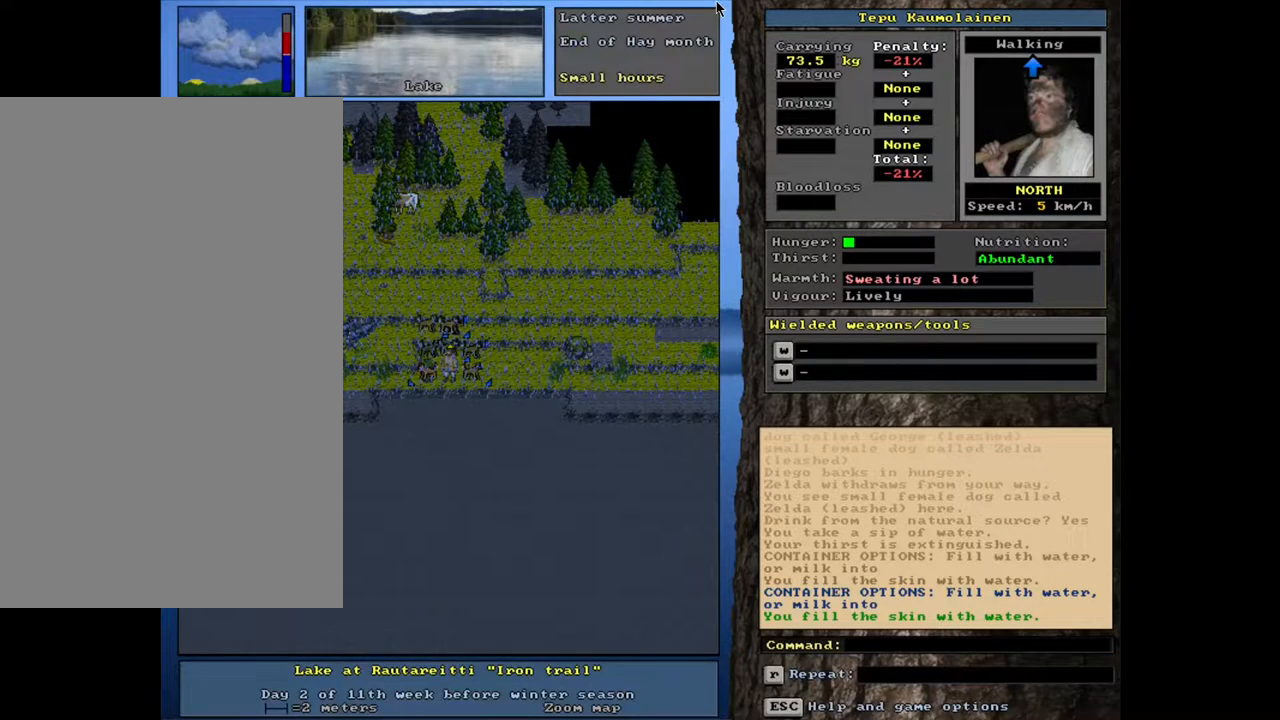
{"keys": ["e"], "mouse": [], "events": [[450, "e", "down"]]}
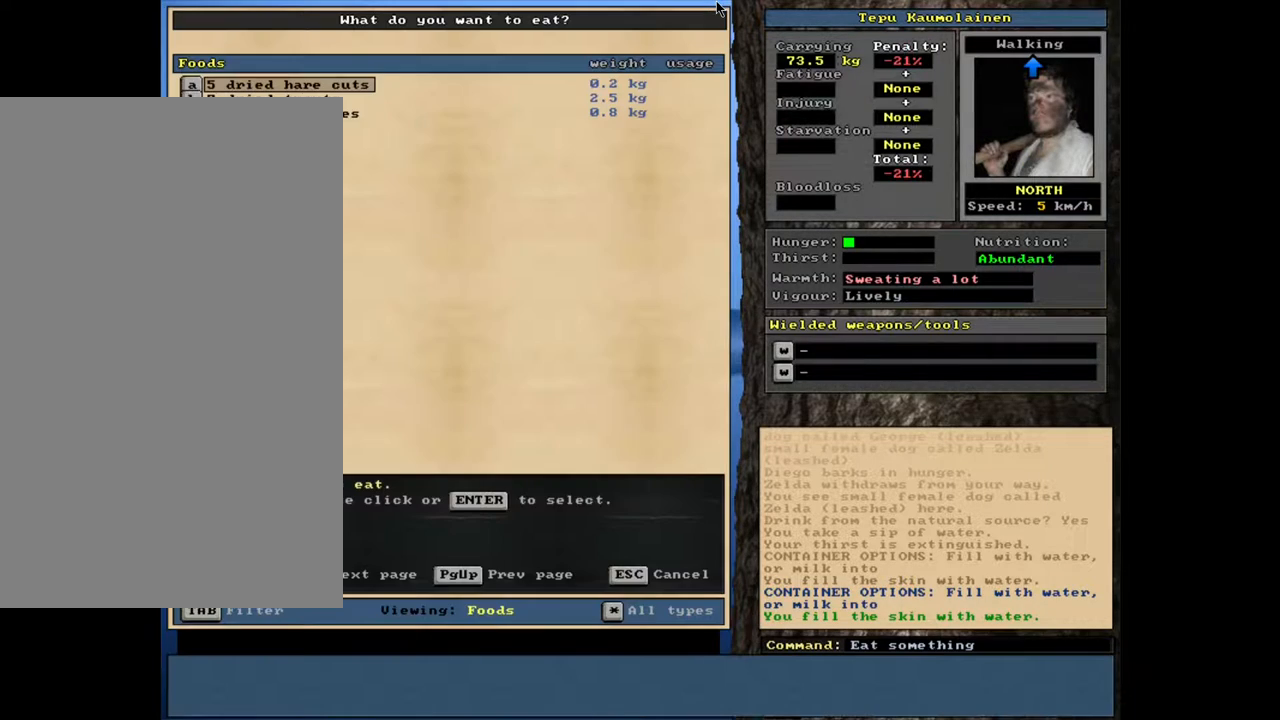
{"keys": [], "mouse": [], "events": [[50, "e", "up"]]}